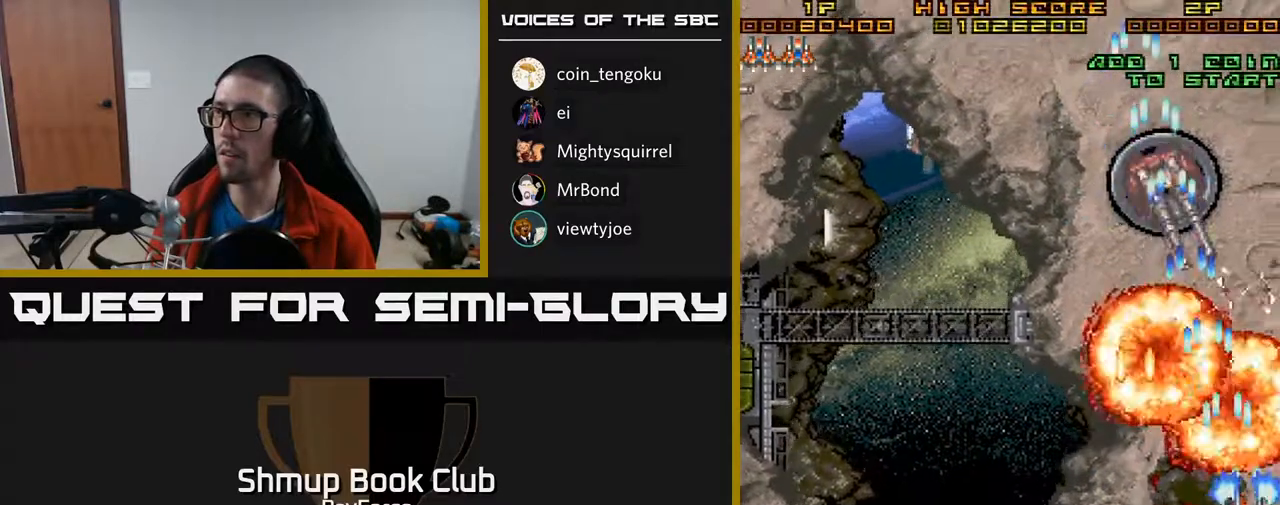
Gameplay with a controller (Xbox layout); each line is a JSON object with the inputs held at the frame after it. "events" lists button and stick changes between this image and that frame as [ms after this image, input, new state], when the widget could be followed in between. Not read: left_stick.
{"buttons": ["A", "DPAD_LEFT"], "right_stick": "center", "events": [[100, "DPAD_RIGHT", "up"], [200, "DPAD_LEFT", "down"], [417, "DPAD_UP", "up"]]}
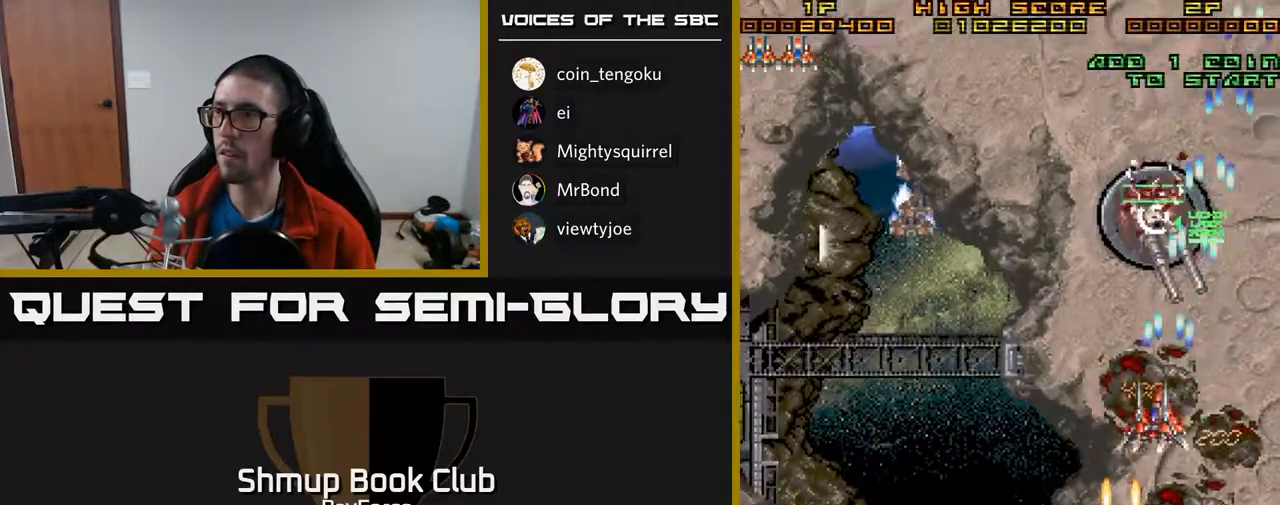
{"buttons": ["A", "DPAD_DOWN", "DPAD_LEFT"], "right_stick": "center", "events": [[117, "DPAD_DOWN", "down"]]}
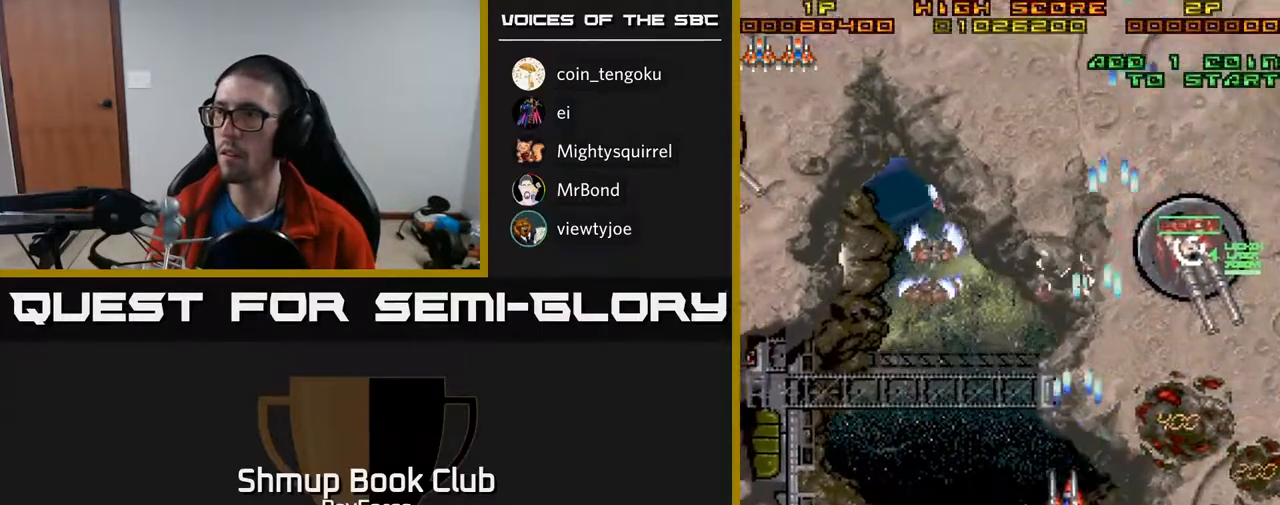
{"buttons": ["A", "DPAD_UP"], "right_stick": "center", "events": [[233, "DPAD_DOWN", "up"], [417, "DPAD_UP", "down"], [433, "DPAD_LEFT", "up"]]}
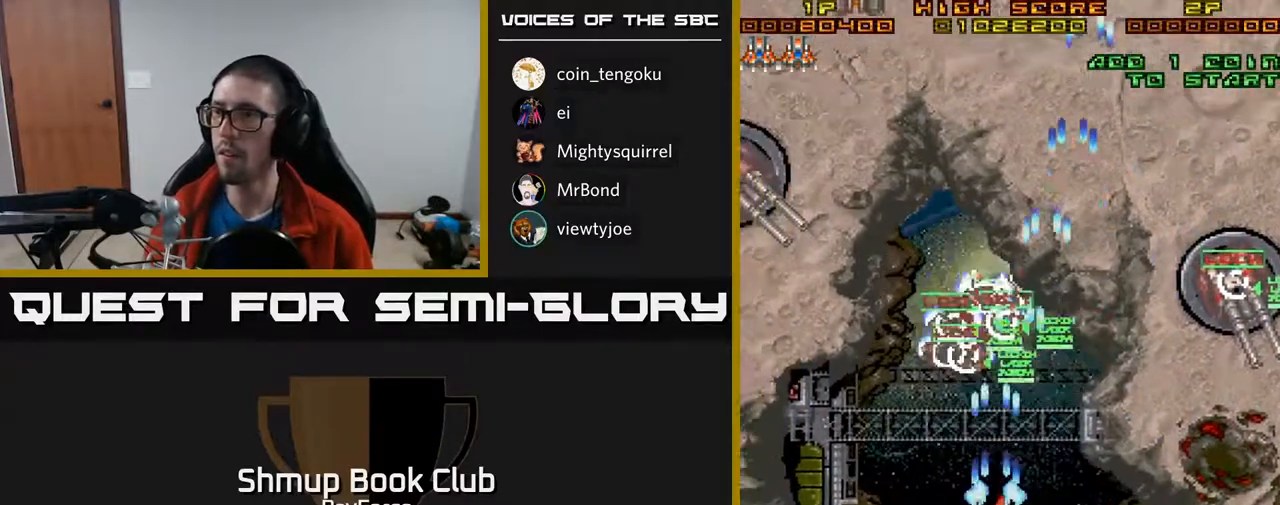
{"buttons": ["A", "DPAD_LEFT"], "right_stick": "center", "events": [[33, "DPAD_LEFT", "down"], [67, "DPAD_UP", "up"]]}
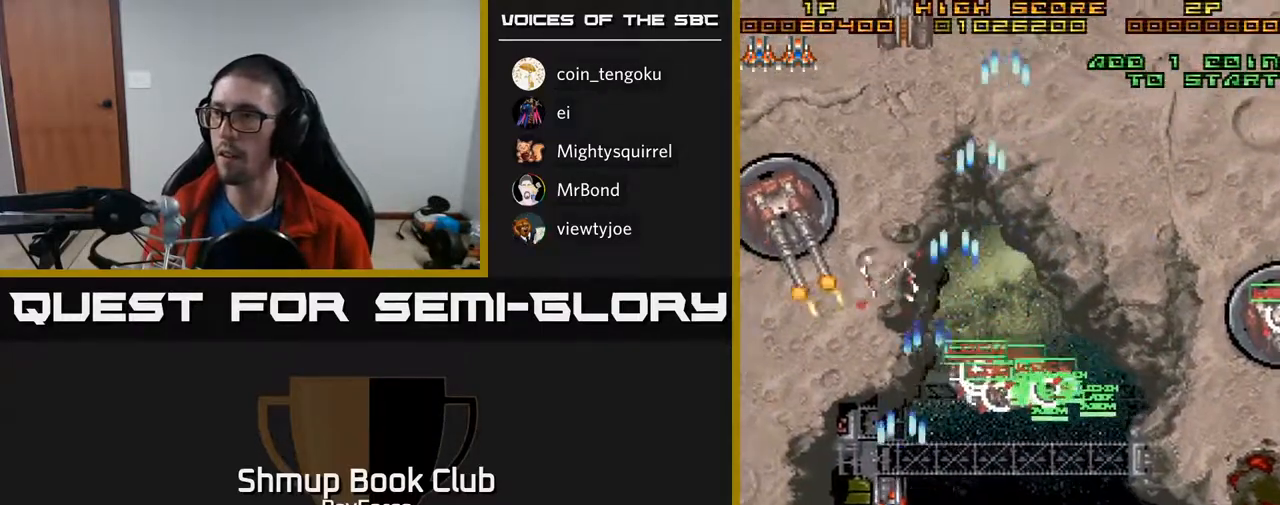
{"buttons": ["A", "DPAD_DOWN"], "right_stick": "center", "events": [[117, "DPAD_UP", "down"], [283, "DPAD_UP", "up"], [400, "X", "down"], [417, "DPAD_DOWN", "down"], [467, "DPAD_LEFT", "up"], [500, "X", "up"]]}
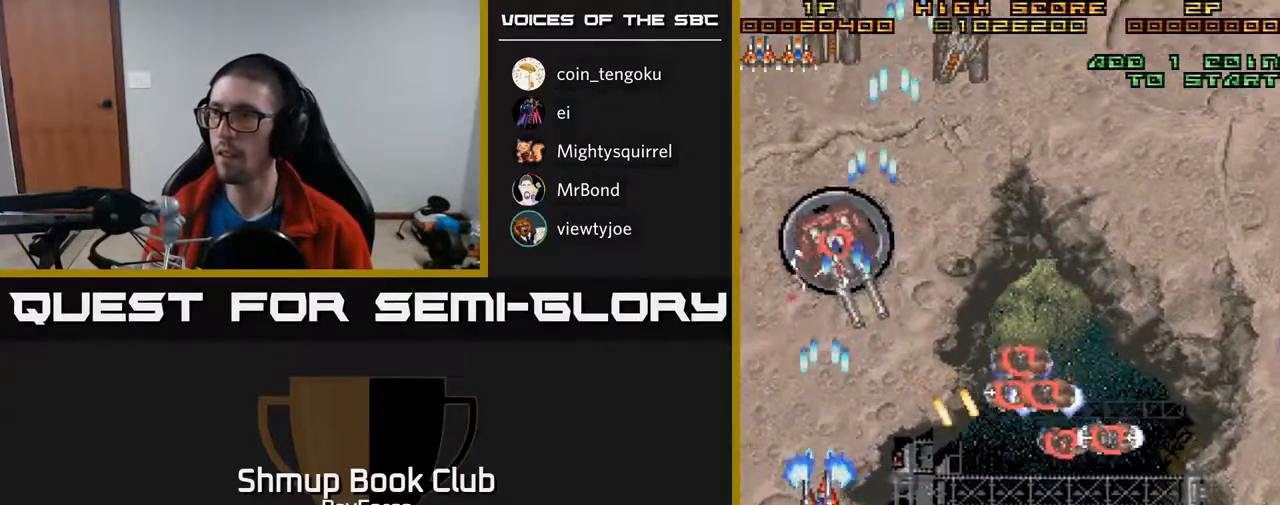
{"buttons": ["A", "DPAD_UP", "DPAD_LEFT"], "right_stick": "center", "events": [[17, "A", "up"], [50, "DPAD_RIGHT", "down"], [67, "A", "down"], [117, "DPAD_DOWN", "up"], [117, "DPAD_RIGHT", "up"], [150, "DPAD_LEFT", "down"], [167, "DPAD_UP", "down"], [250, "DPAD_LEFT", "up"], [467, "DPAD_LEFT", "down"]]}
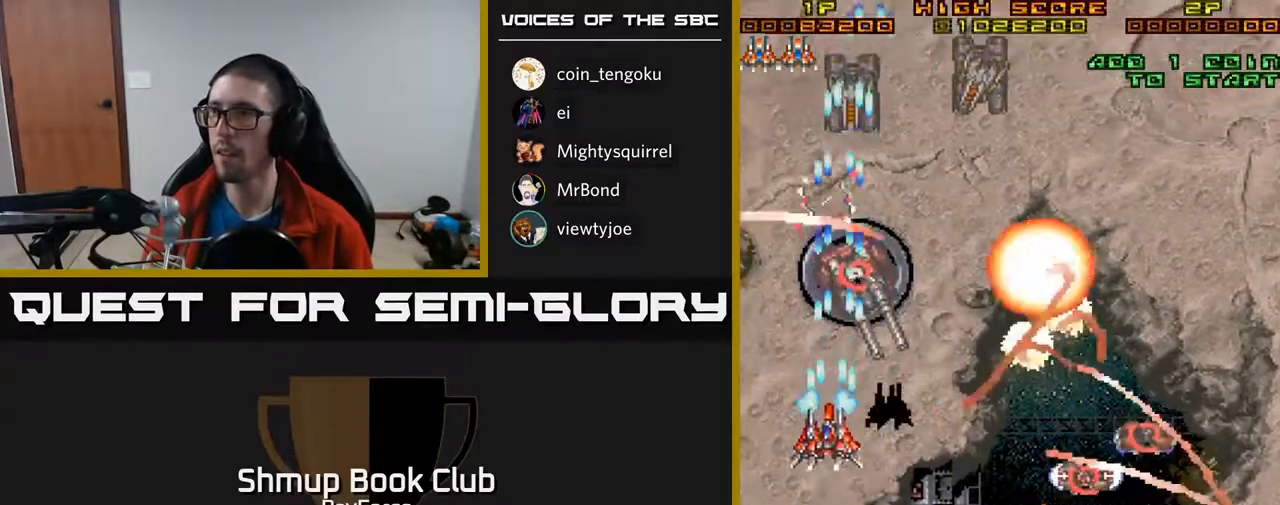
{"buttons": ["A", "DPAD_RIGHT"], "right_stick": "center", "events": [[50, "DPAD_UP", "up"], [267, "DPAD_DOWN", "down"], [333, "DPAD_LEFT", "up"], [417, "DPAD_RIGHT", "down"], [467, "DPAD_DOWN", "up"]]}
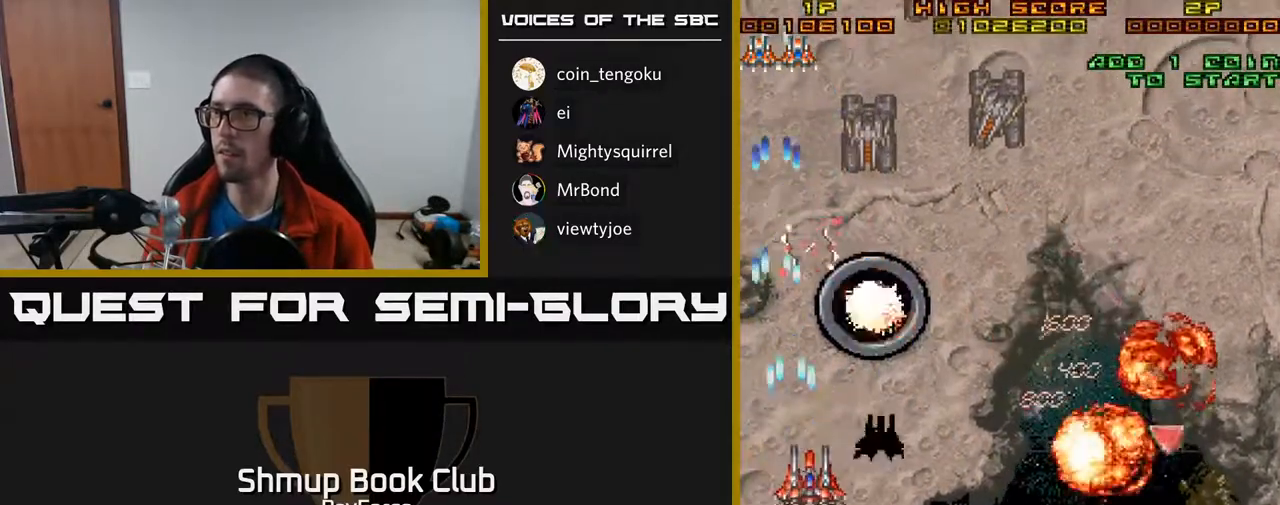
{"buttons": ["A", "DPAD_DOWN", "DPAD_RIGHT"], "right_stick": "center", "events": [[267, "DPAD_UP", "down"], [317, "DPAD_UP", "up"], [383, "DPAD_DOWN", "down"]]}
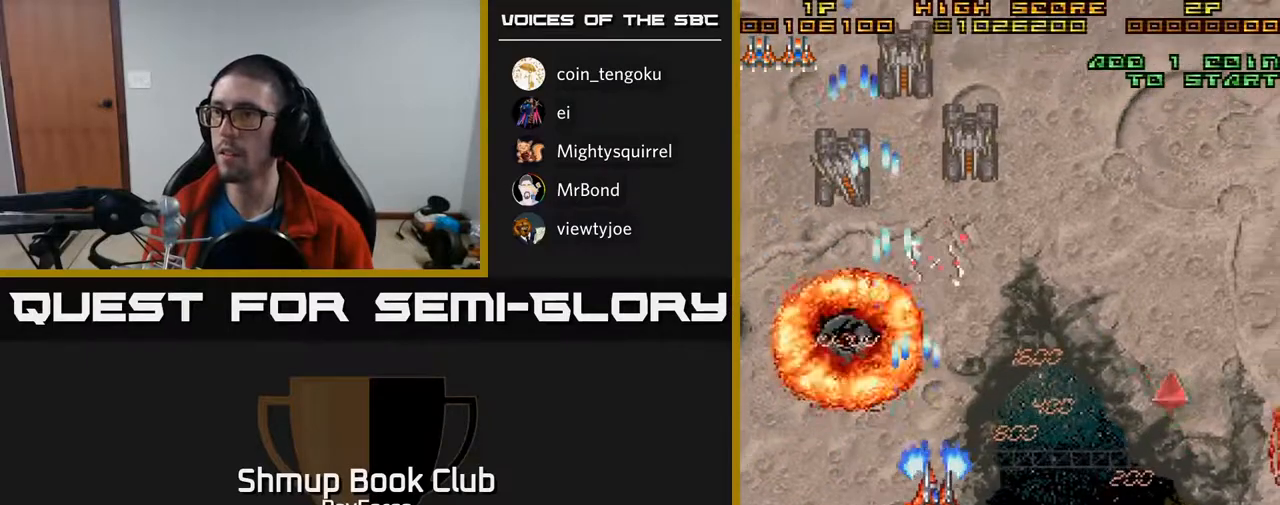
{"buttons": ["A", "DPAD_UP", "DPAD_RIGHT"], "right_stick": "center", "events": [[50, "DPAD_RIGHT", "up"], [67, "DPAD_DOWN", "up"], [83, "DPAD_LEFT", "down"], [167, "DPAD_UP", "down"], [383, "DPAD_LEFT", "up"], [450, "DPAD_RIGHT", "down"]]}
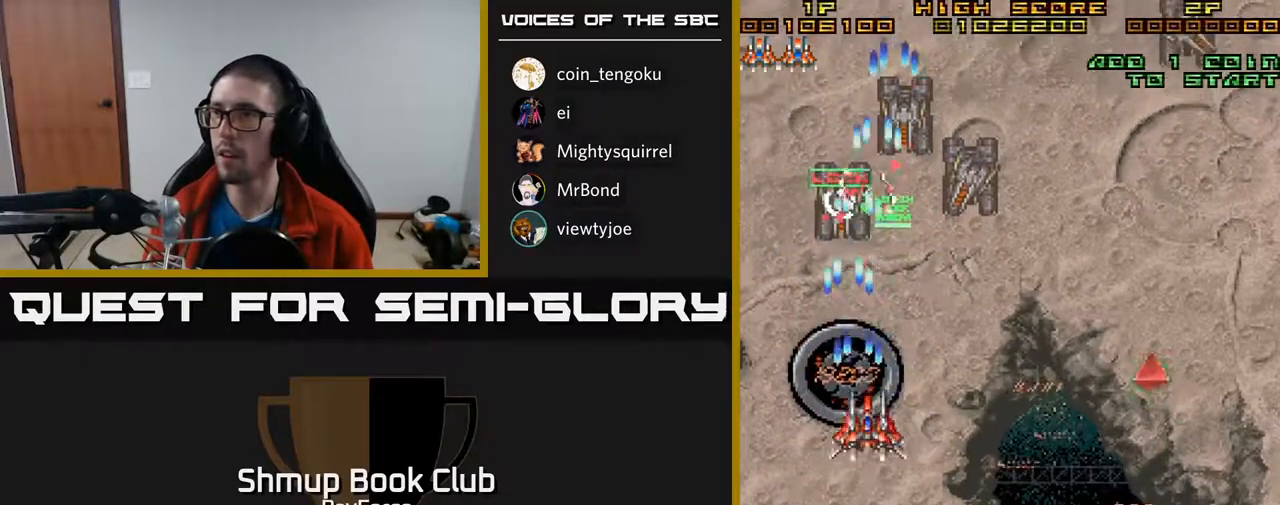
{"buttons": ["A", "DPAD_RIGHT"], "right_stick": "center", "events": [[150, "DPAD_UP", "up"], [217, "DPAD_DOWN", "down"], [467, "DPAD_DOWN", "up"]]}
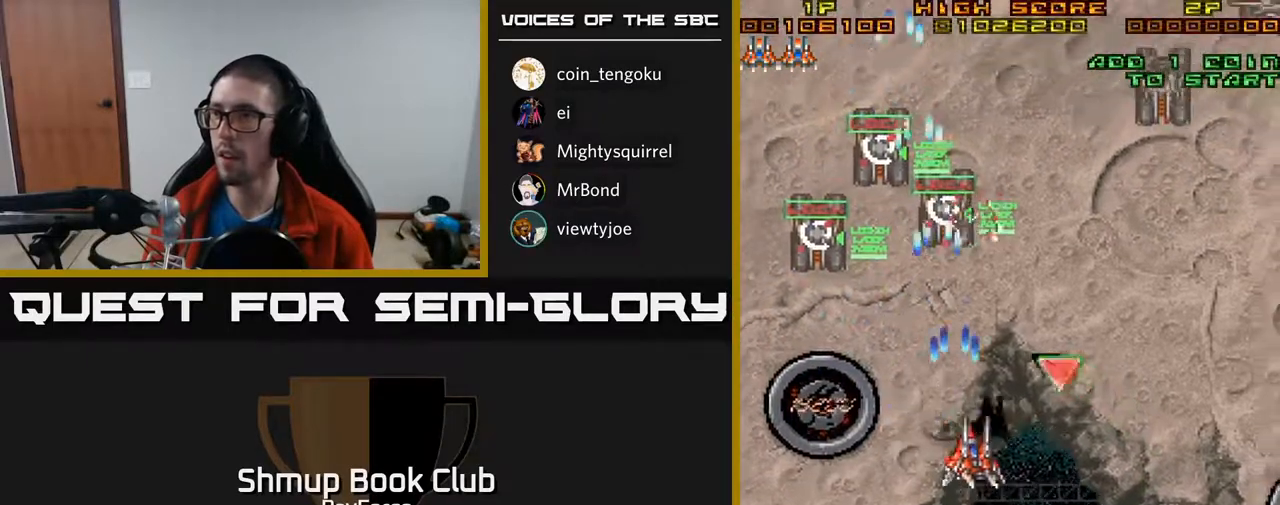
{"buttons": ["A", "DPAD_RIGHT"], "right_stick": "center", "events": [[67, "DPAD_UP", "down"], [117, "DPAD_RIGHT", "up"], [233, "DPAD_RIGHT", "down"], [400, "DPAD_UP", "up"]]}
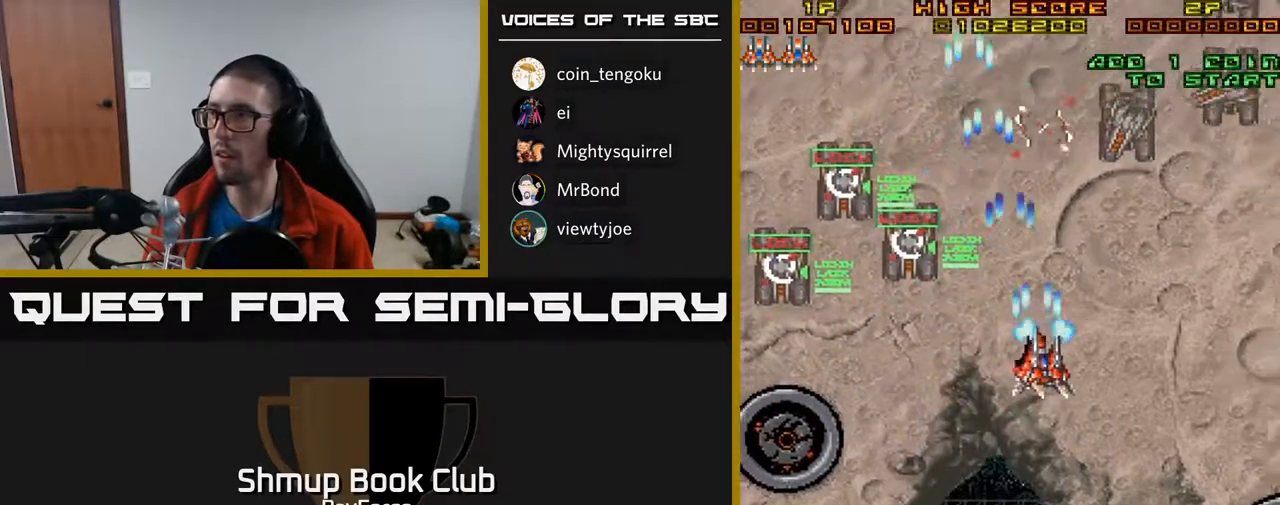
{"buttons": ["A", "DPAD_DOWN", "DPAD_RIGHT"], "right_stick": "center", "events": [[333, "DPAD_DOWN", "down"]]}
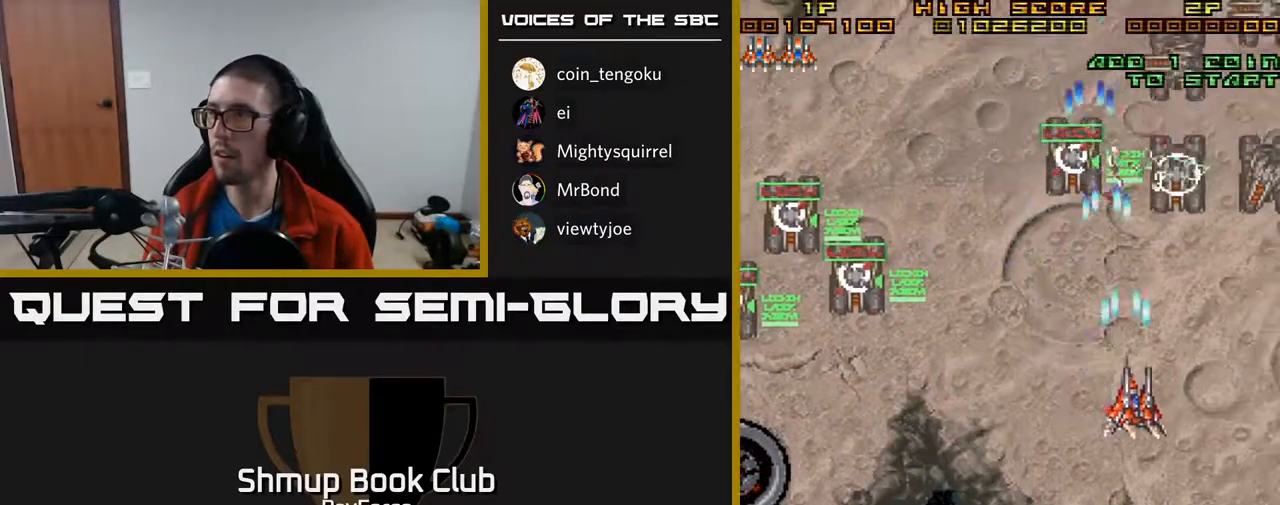
{"buttons": ["A", "DPAD_UP", "DPAD_LEFT"], "right_stick": "center", "events": [[217, "DPAD_DOWN", "up"], [417, "DPAD_RIGHT", "up"], [417, "DPAD_UP", "down"], [450, "DPAD_LEFT", "down"]]}
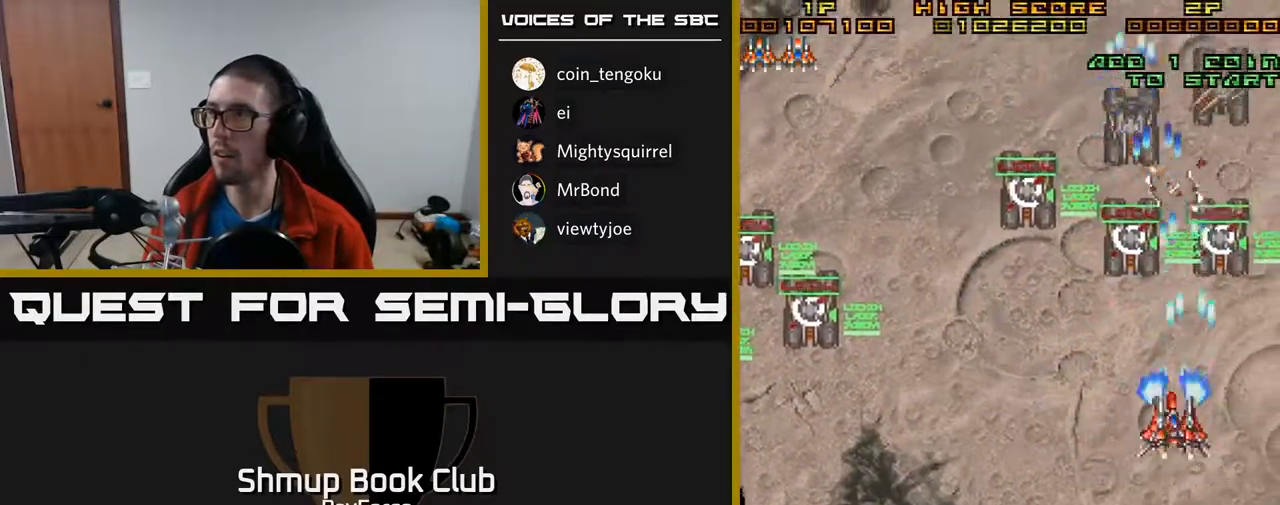
{"buttons": ["A", "DPAD_DOWN", "DPAD_LEFT"], "right_stick": "center", "events": [[83, "DPAD_LEFT", "up"], [150, "DPAD_RIGHT", "down"], [233, "DPAD_UP", "up"], [300, "X", "down"], [333, "DPAD_DOWN", "down"], [333, "DPAD_RIGHT", "up"], [367, "DPAD_LEFT", "down"], [400, "X", "up"]]}
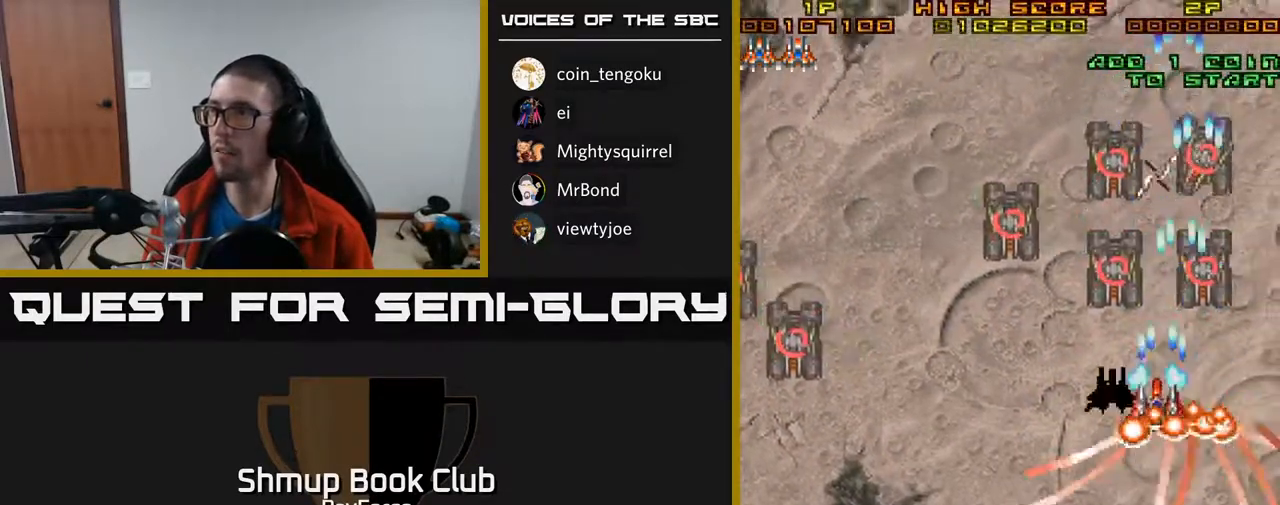
{"buttons": ["A", "DPAD_LEFT"], "right_stick": "center", "events": [[150, "DPAD_DOWN", "up"]]}
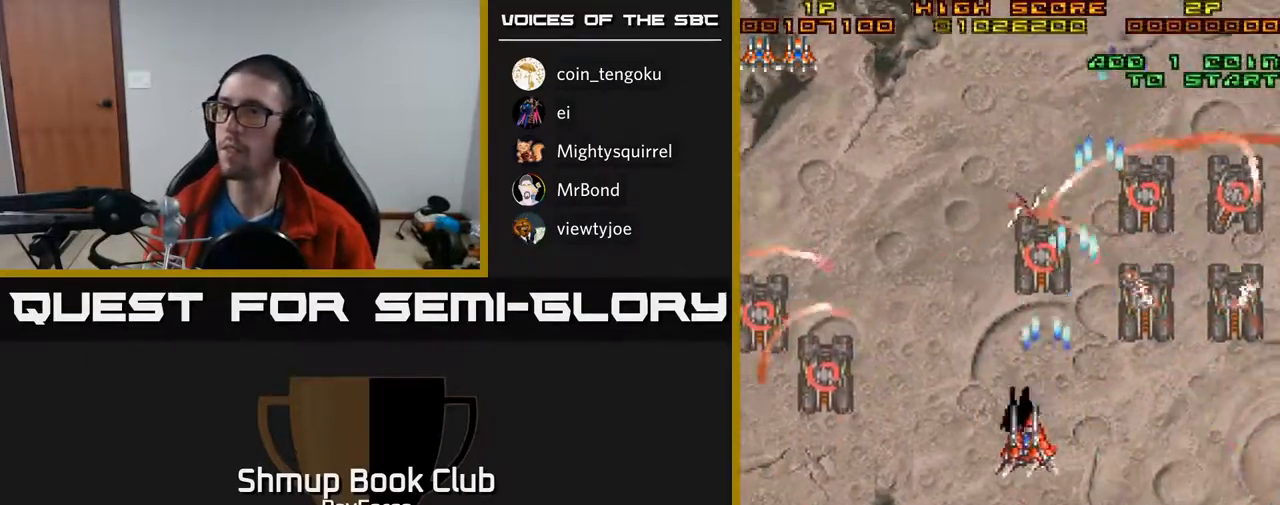
{"buttons": ["A", "DPAD_LEFT"], "right_stick": "center", "events": [[133, "DPAD_DOWN", "down"], [200, "DPAD_LEFT", "up"], [317, "DPAD_LEFT", "down"], [350, "DPAD_DOWN", "up"]]}
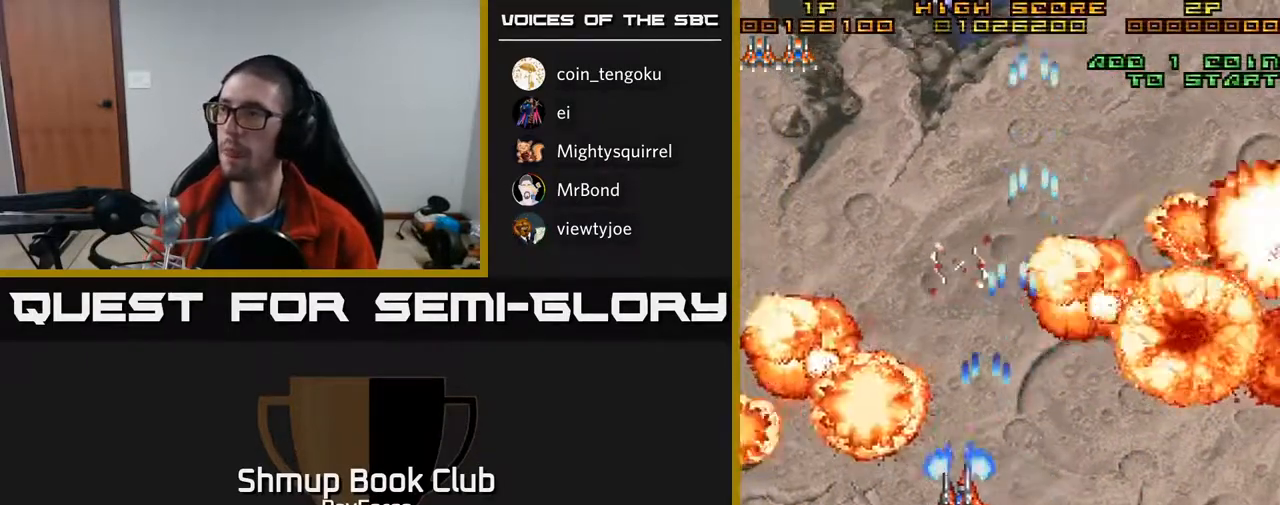
{"buttons": ["A", "DPAD_LEFT"], "right_stick": "center", "events": [[233, "DPAD_LEFT", "up"], [267, "DPAD_RIGHT", "down"], [433, "DPAD_RIGHT", "up"], [500, "DPAD_LEFT", "down"]]}
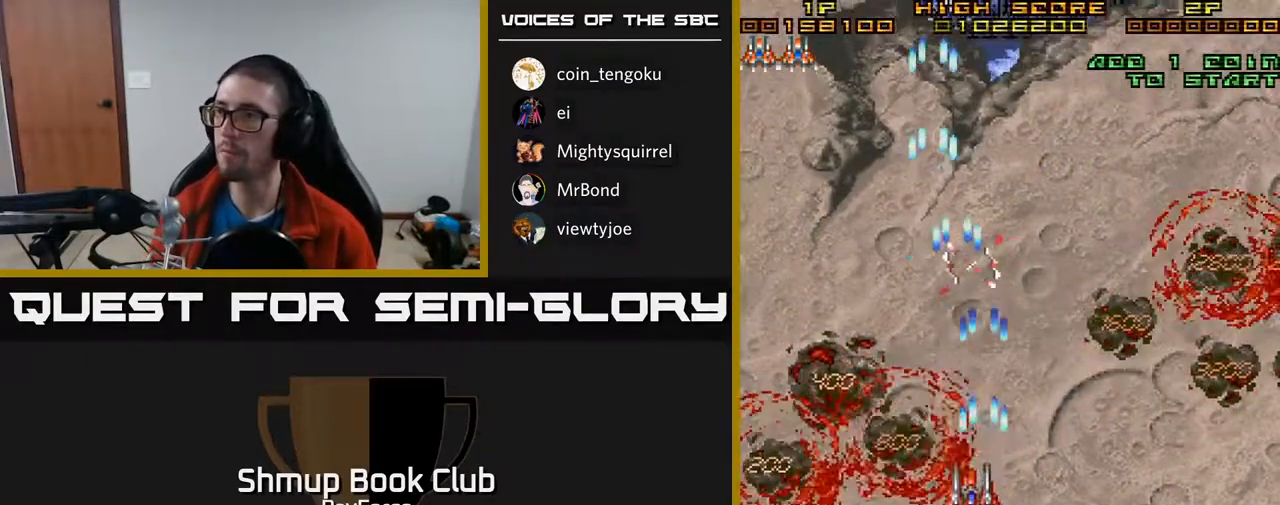
{"buttons": ["A", "DPAD_RIGHT"], "right_stick": "center", "events": [[250, "DPAD_UP", "down"], [300, "DPAD_LEFT", "up"], [500, "DPAD_RIGHT", "down"], [500, "DPAD_UP", "up"]]}
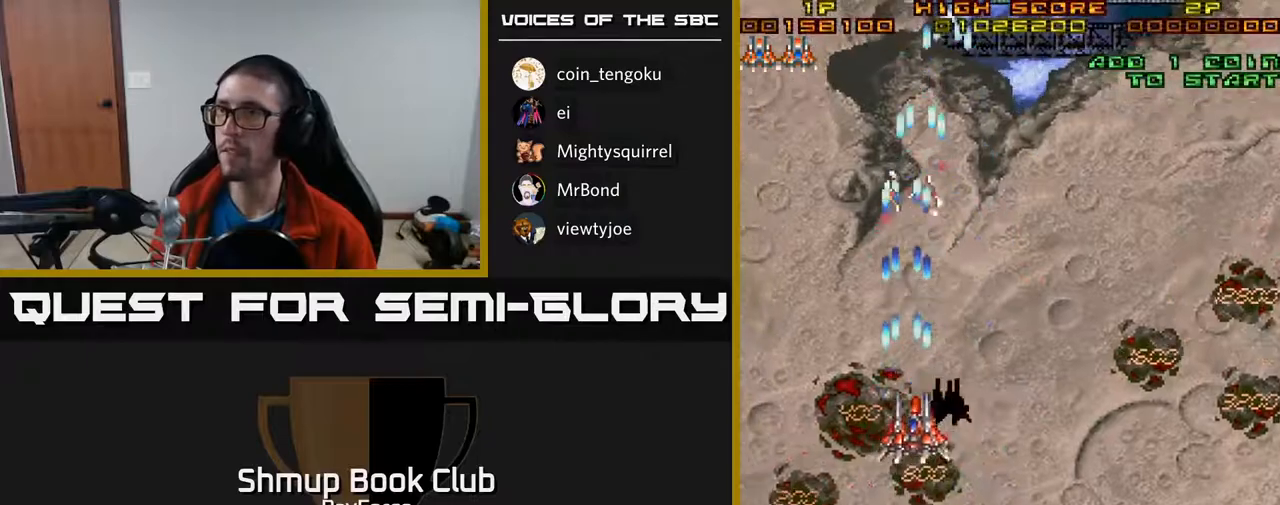
{"buttons": ["A", "DPAD_RIGHT"], "right_stick": "center", "events": [[150, "DPAD_DOWN", "down"], [417, "DPAD_DOWN", "up"]]}
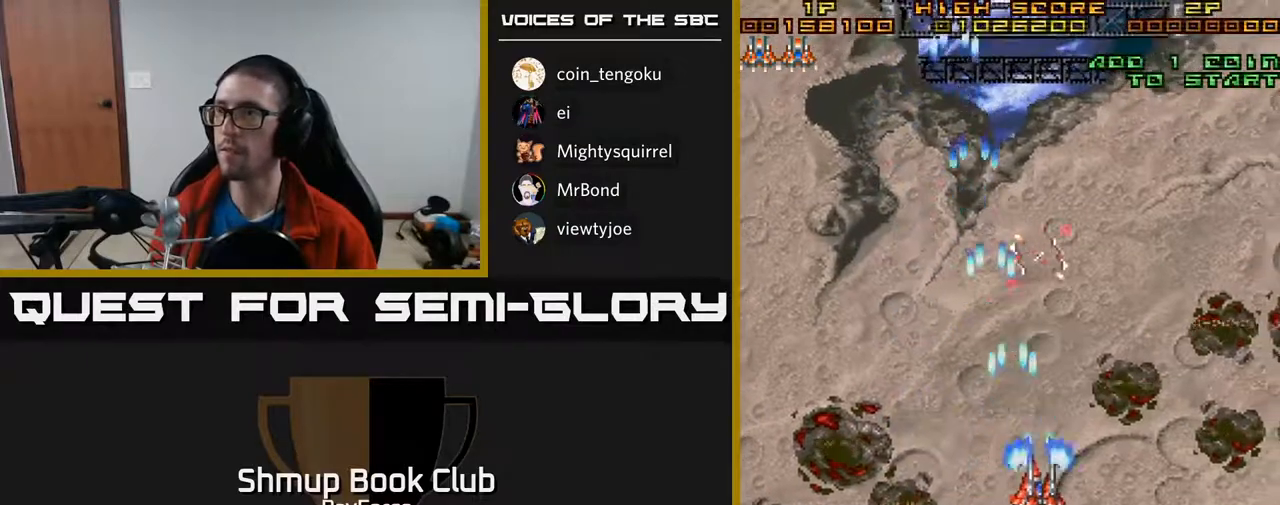
{"buttons": ["A", "DPAD_RIGHT"], "right_stick": "center", "events": []}
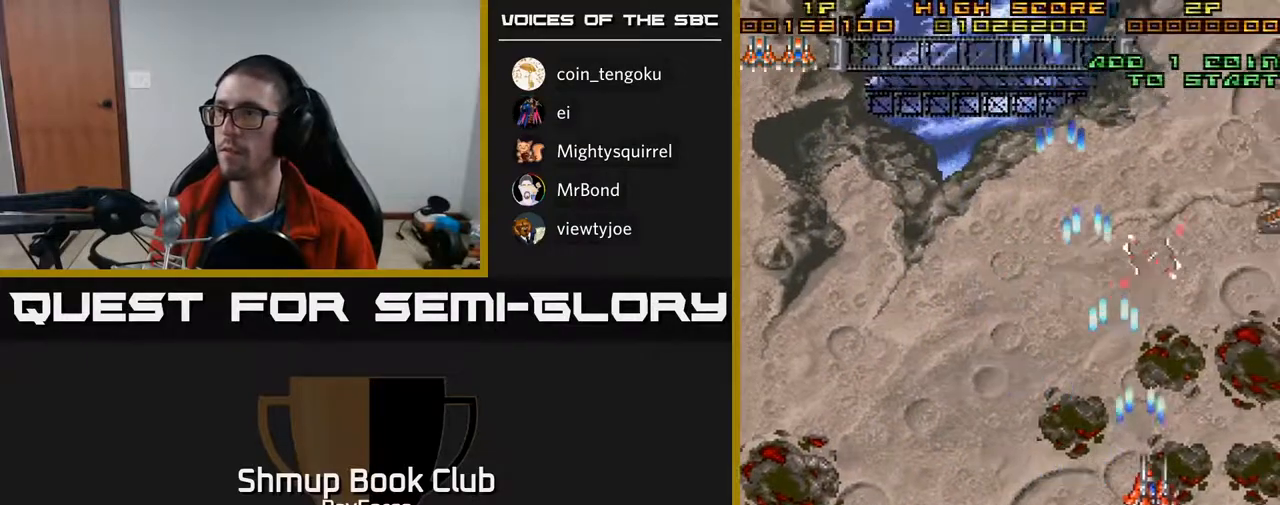
{"buttons": ["A", "DPAD_UP", "DPAD_RIGHT"], "right_stick": "center", "events": [[167, "DPAD_RIGHT", "up"], [217, "DPAD_LEFT", "down"], [333, "DPAD_UP", "down"], [383, "DPAD_LEFT", "up"], [450, "DPAD_RIGHT", "down"]]}
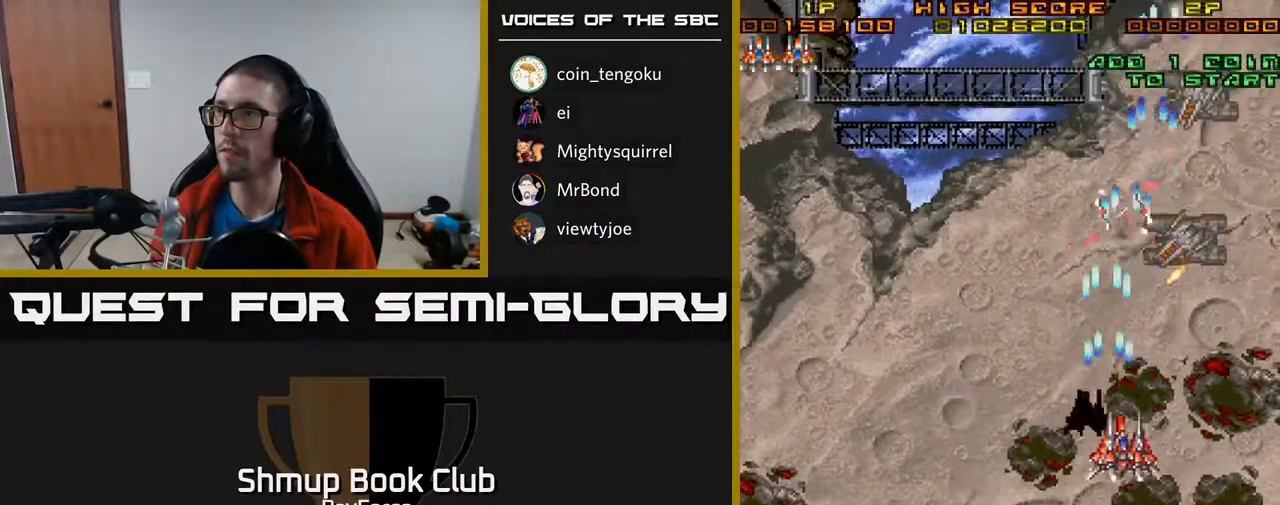
{"buttons": ["A", "DPAD_DOWN", "DPAD_RIGHT"], "right_stick": "center", "events": [[350, "DPAD_UP", "up"], [400, "DPAD_DOWN", "down"]]}
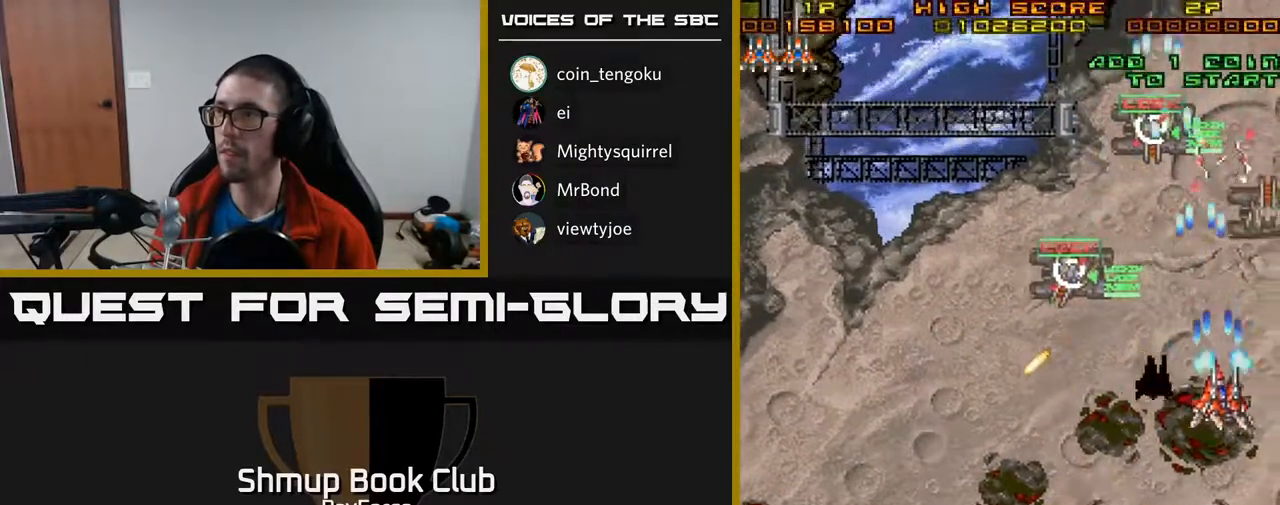
{"buttons": ["A", "DPAD_UP", "DPAD_LEFT"], "right_stick": "center", "events": [[117, "DPAD_RIGHT", "up"], [150, "DPAD_LEFT", "down"], [167, "DPAD_DOWN", "up"], [250, "DPAD_UP", "down"]]}
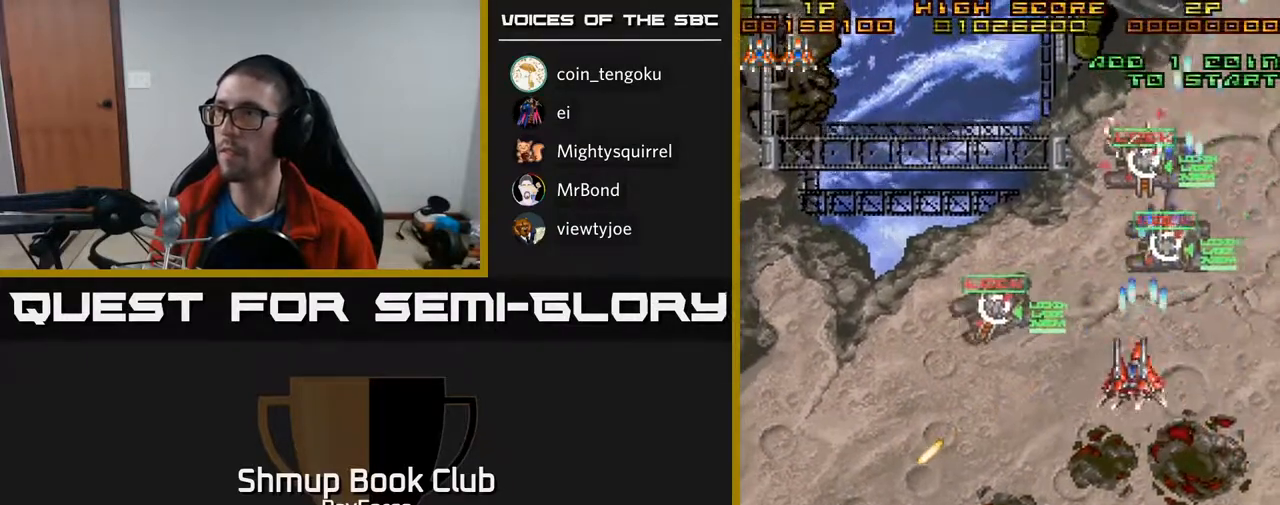
{"buttons": ["A", "DPAD_UP"], "right_stick": "center", "events": [[250, "DPAD_LEFT", "up"], [300, "DPAD_RIGHT", "down"], [417, "DPAD_RIGHT", "up"]]}
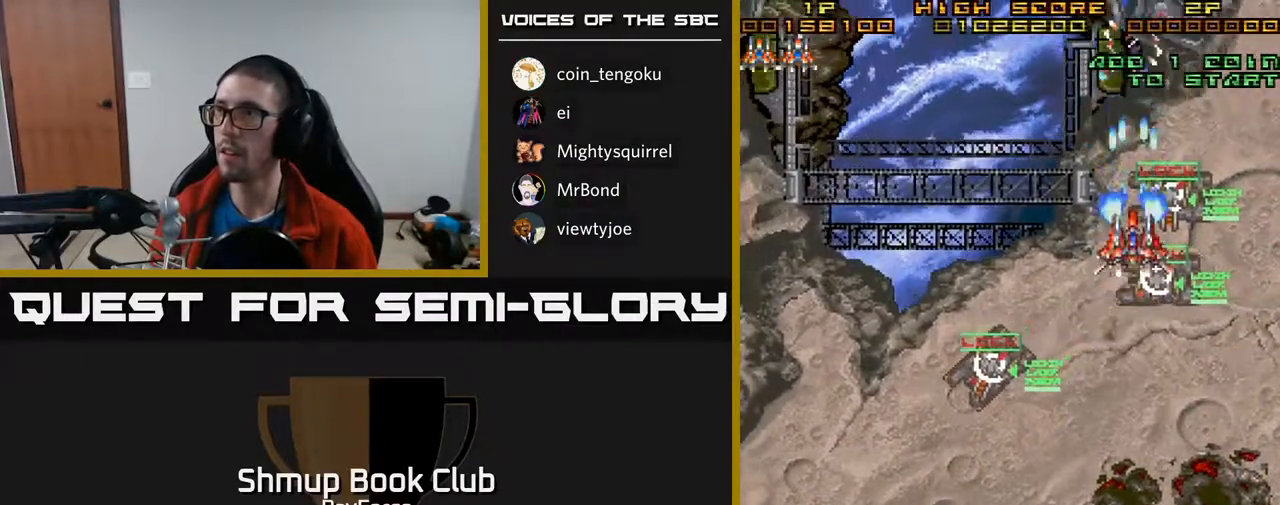
{"buttons": ["A"], "right_stick": "center", "events": [[50, "DPAD_LEFT", "down"], [100, "DPAD_UP", "up"], [217, "DPAD_LEFT", "up"], [250, "DPAD_RIGHT", "down"], [250, "DPAD_UP", "down"], [383, "DPAD_UP", "up"], [417, "DPAD_RIGHT", "up"]]}
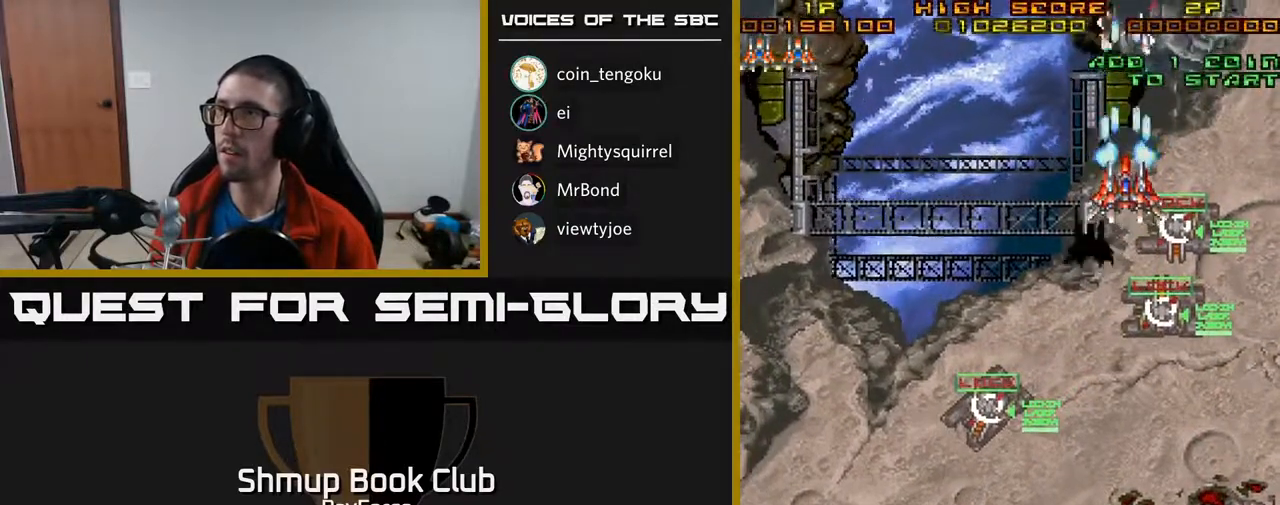
{"buttons": ["A", "DPAD_LEFT"], "right_stick": "center", "events": [[67, "DPAD_DOWN", "down"], [83, "DPAD_RIGHT", "down"], [100, "DPAD_DOWN", "up"], [267, "DPAD_RIGHT", "up"], [300, "DPAD_LEFT", "down"]]}
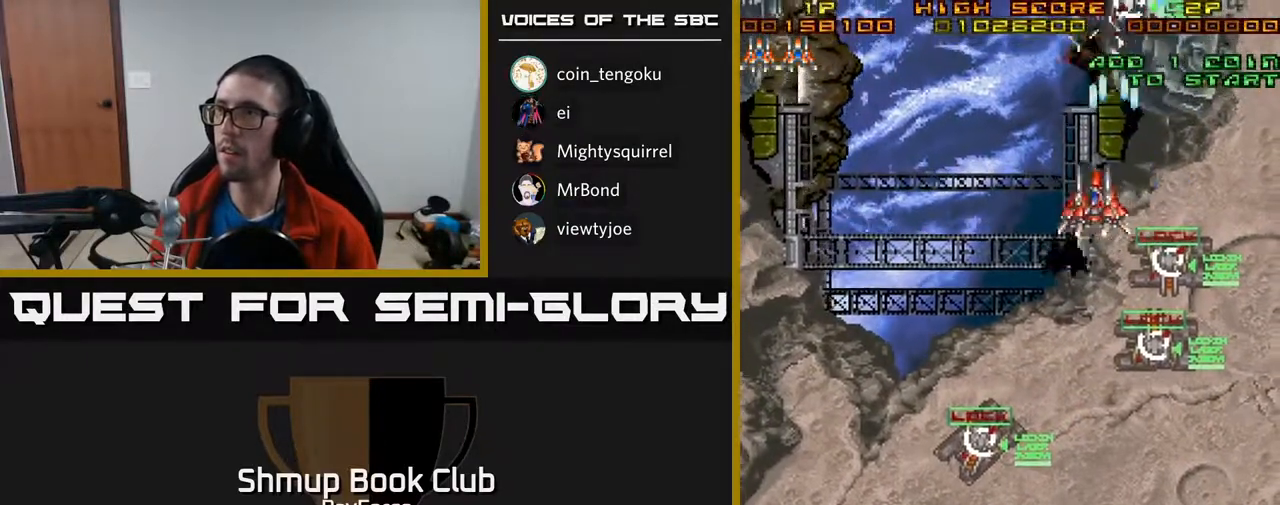
{"buttons": ["A", "DPAD_LEFT"], "right_stick": "center", "events": []}
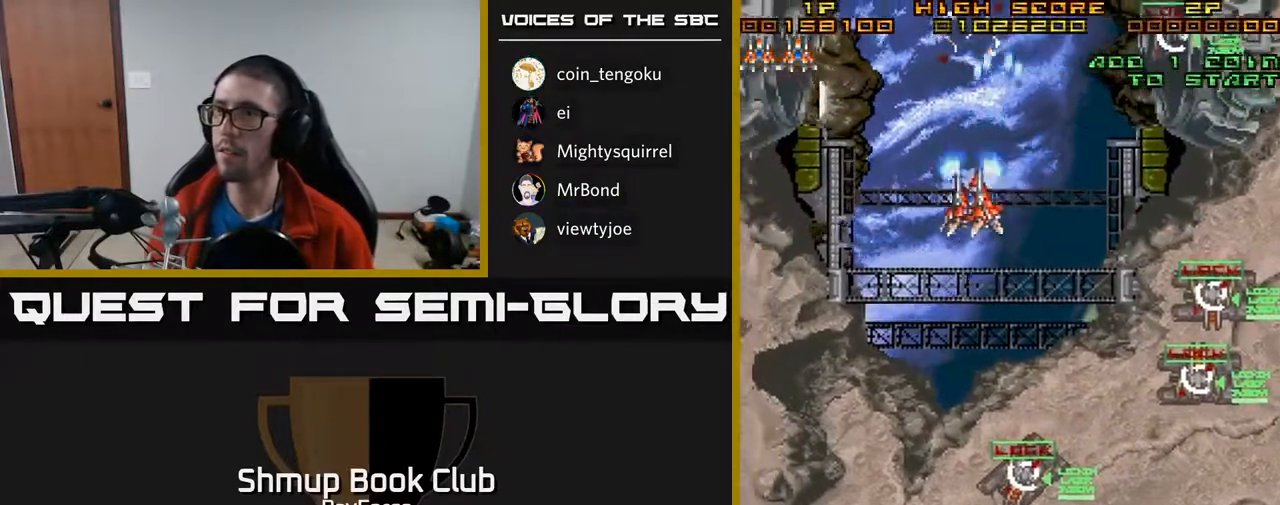
{"buttons": ["A", "DPAD_DOWN", "DPAD_LEFT"], "right_stick": "center", "events": [[333, "DPAD_DOWN", "down"]]}
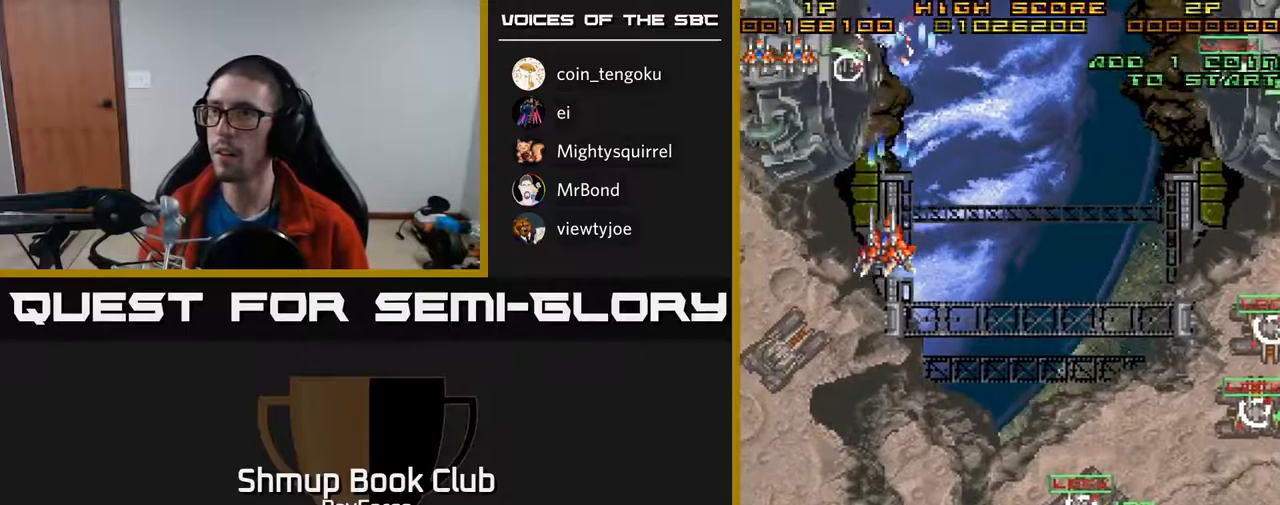
{"buttons": ["A", "DPAD_DOWN", "DPAD_LEFT"], "right_stick": "center", "events": []}
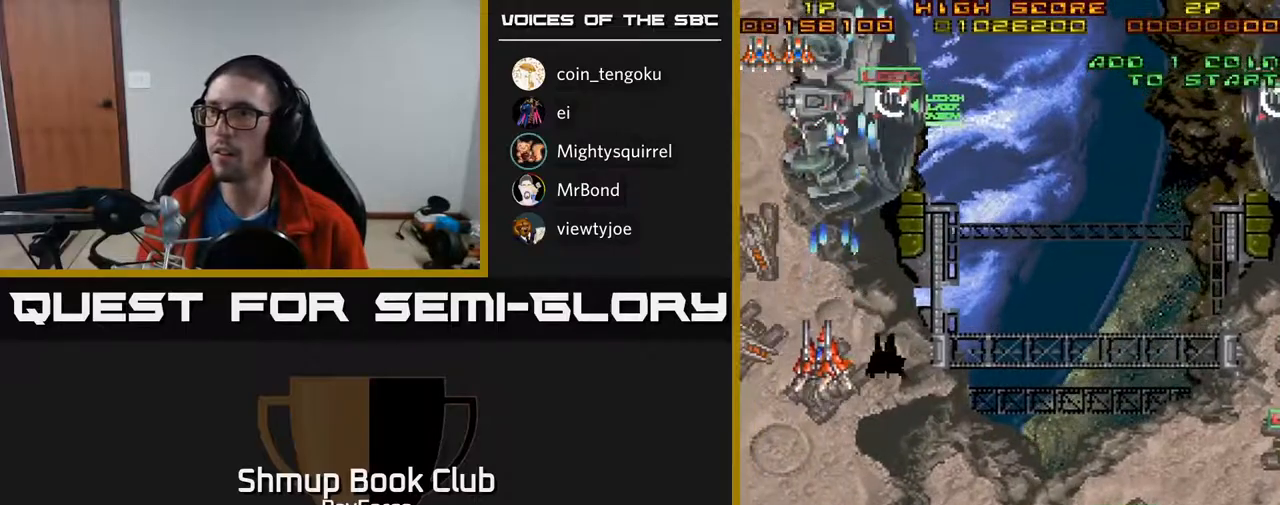
{"buttons": ["A", "DPAD_DOWN"], "right_stick": "center", "events": [[200, "DPAD_LEFT", "up"]]}